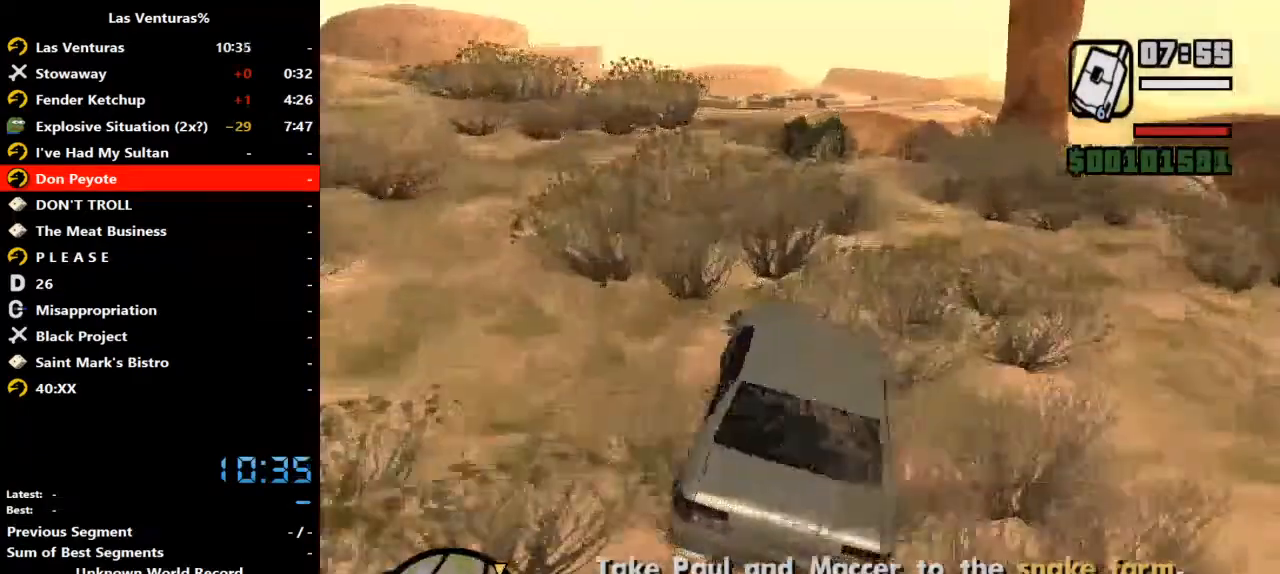
Gameplay with keyboard and mouse; each line is a JSON object with the keys and mouse buttons held at the frame after it. "events" lists presses ("down") and releases ("up") of "2", "a", "alt", "b", "c", "caps_lock", "ctrl_l", "ctrl_r", "d", "down", "e", "escape", "f", "f1", "f2", "f3", "h", "left", "m", "q", "r", "right", "s", "shift", "space", "tab", "up", "v", "w", "y", "mouse_left", "mouse_wheel" and "mouse_right" between this image and that frame as [ms after this image, input, new state], when the widget could be followed in between. "mouse_left", "mouse_wheel", "mouse_right" = the "left", "wheel", "right" buttons of the "mouse" list. No other keys are recorded. "wheel" means that the mouse wheel is clicked or scrolled. Mouse movement is not recorded.
{"keys": ["w"], "mouse": [], "events": [[200, "d", "up"], [267, "d", "down"], [500, "d", "up"]]}
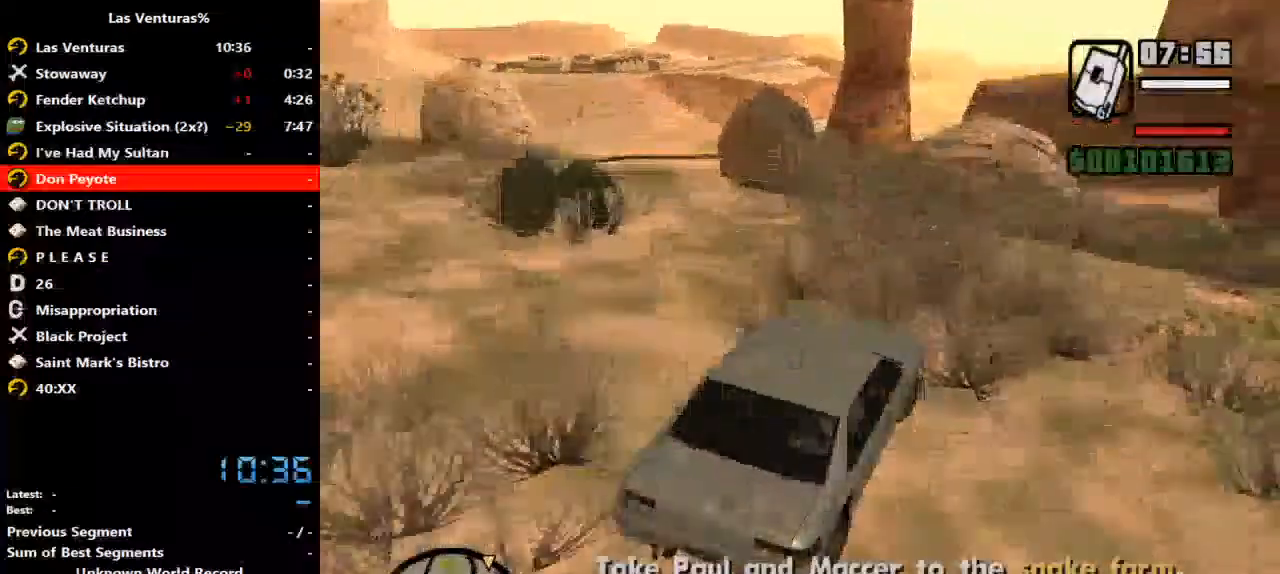
{"keys": ["d", "w"], "mouse": [], "events": [[200, "d", "down"], [300, "d", "up"], [433, "d", "down"]]}
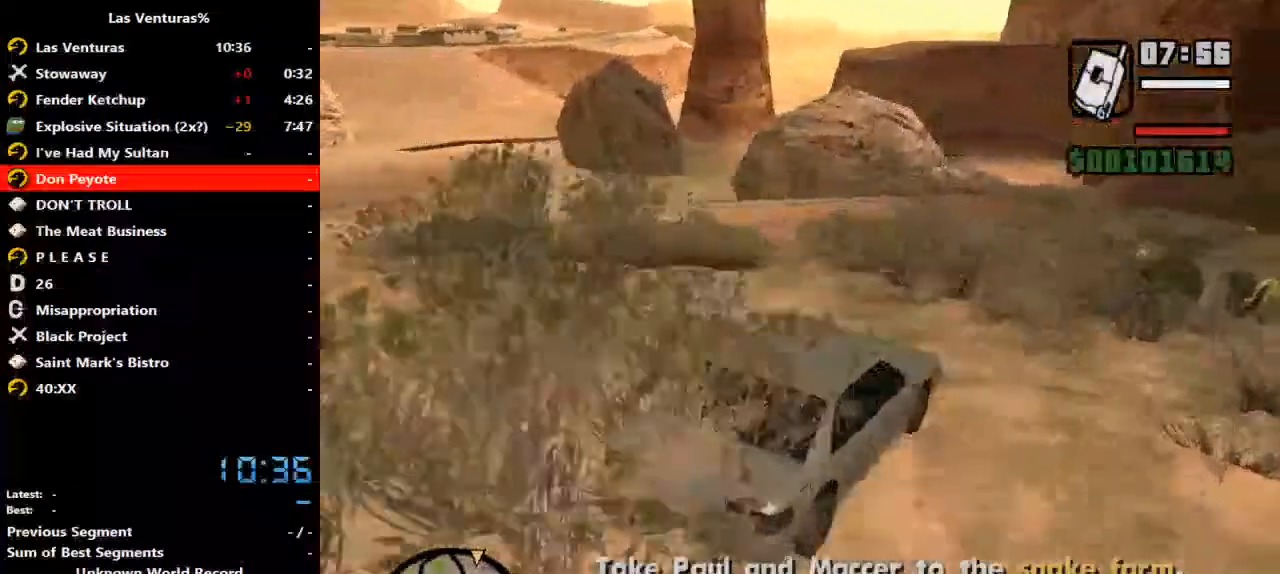
{"keys": ["w"], "mouse": []}
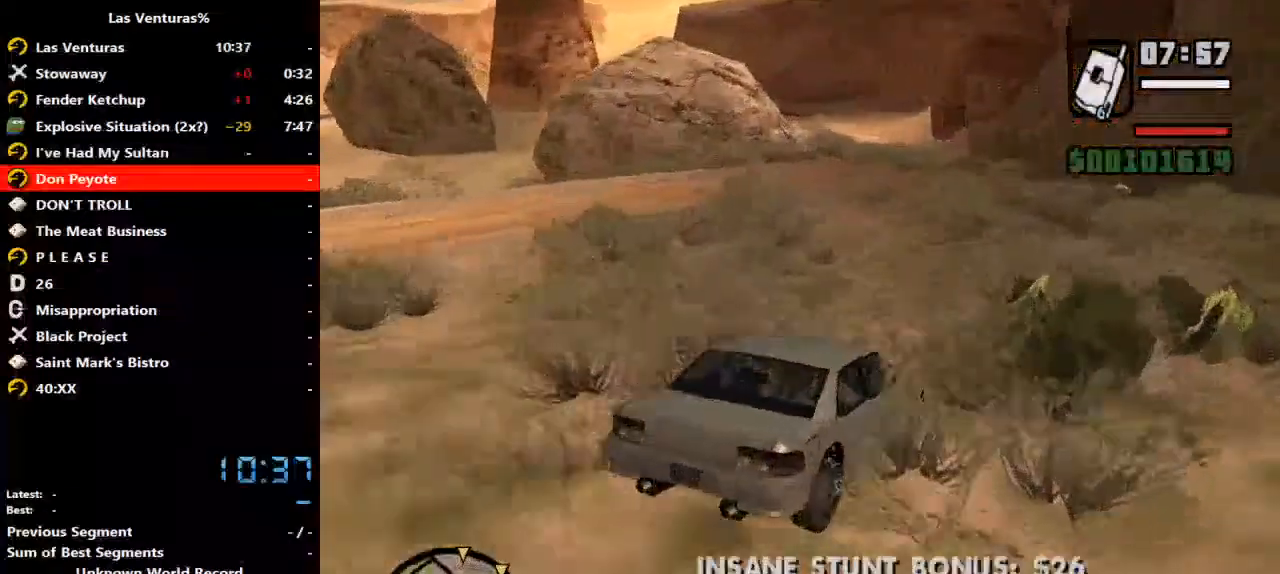
{"keys": ["w"], "mouse": [], "events": [[267, "a", "down"], [500, "a", "up"]]}
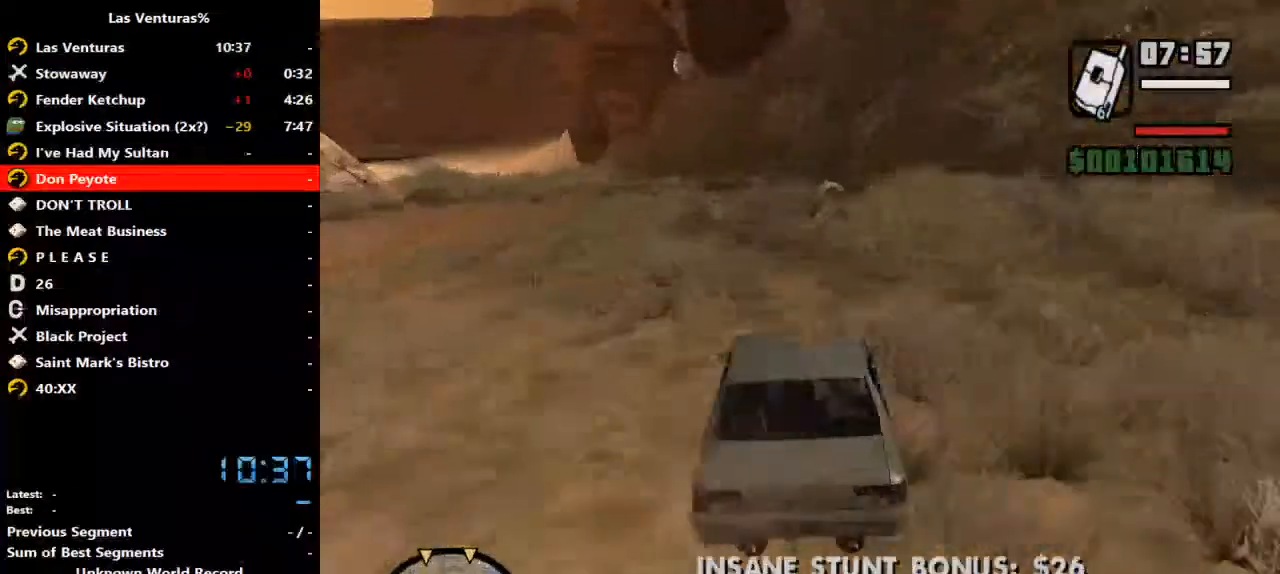
{"keys": ["a", "w"], "mouse": [], "events": [[100, "a", "down"]]}
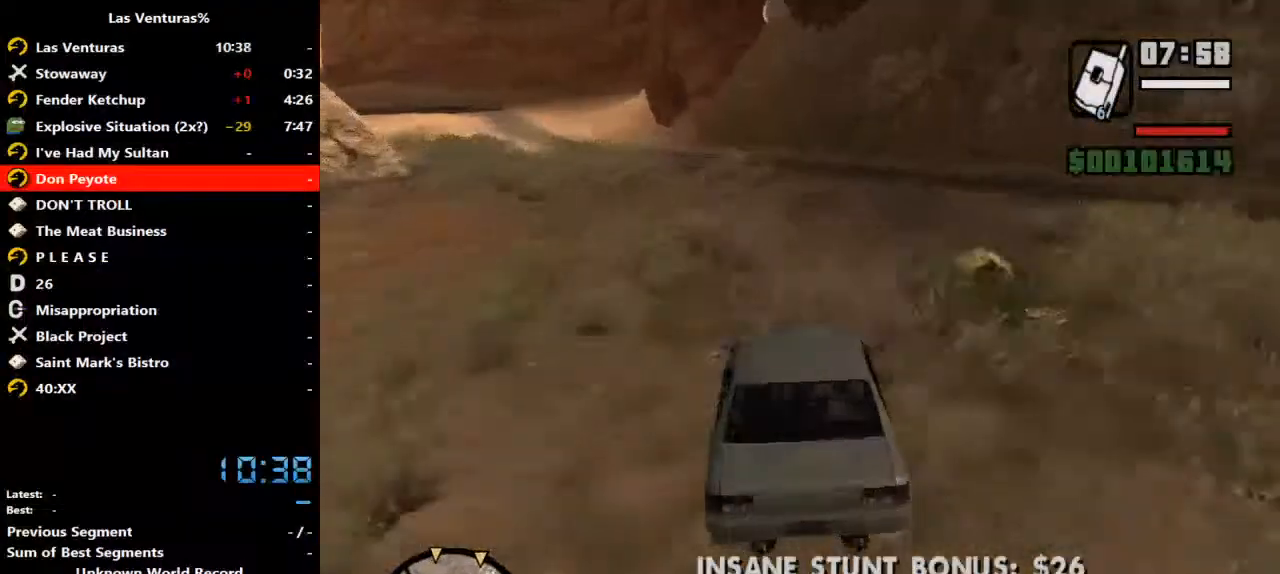
{"keys": ["a", "w"], "mouse": [], "events": [[67, "a", "up"], [233, "a", "down"]]}
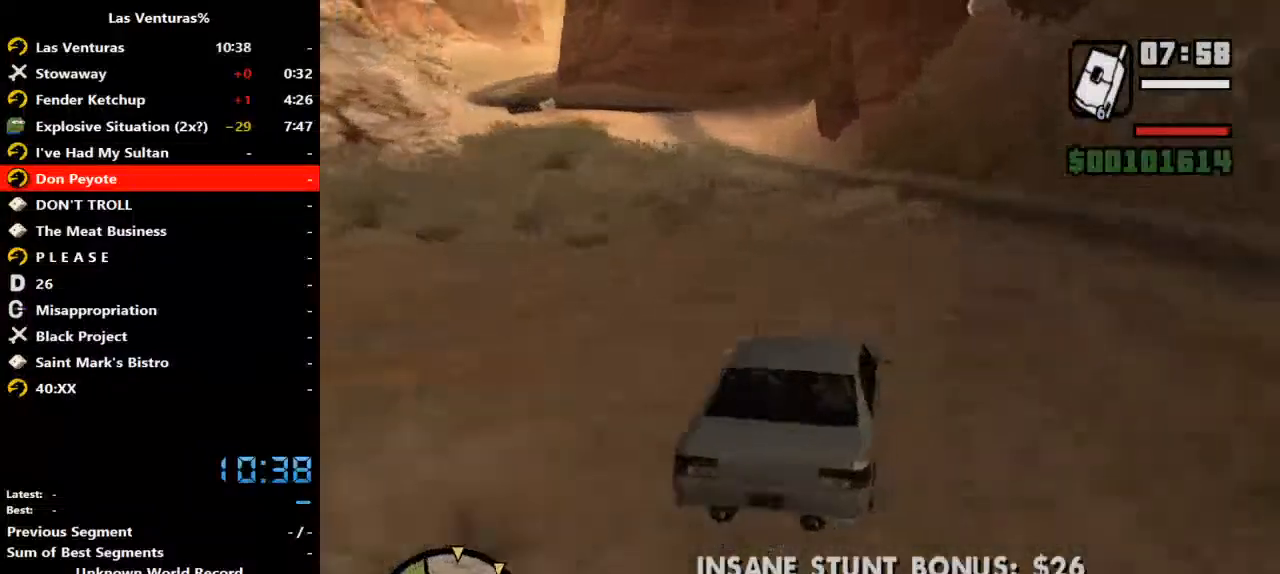
{"keys": ["a", "w"], "mouse": [], "events": [[133, "a", "up"], [233, "a", "down"], [367, "a", "up"], [467, "a", "down"]]}
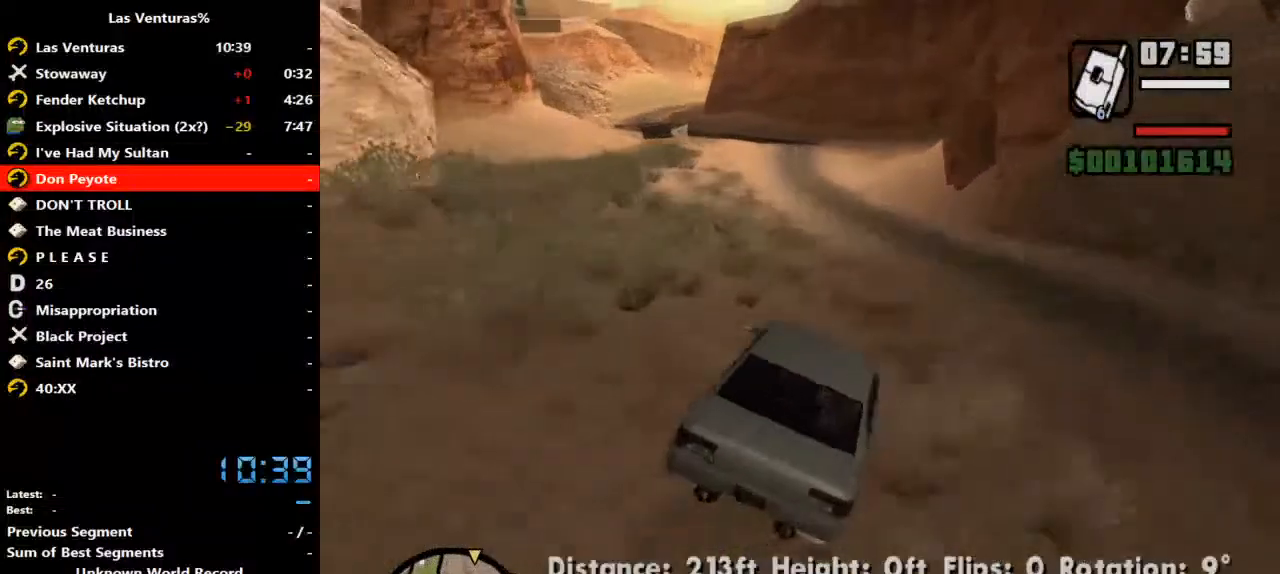
{"keys": ["w"], "mouse": [], "events": [[200, "a", "up"], [400, "a", "down"], [500, "a", "up"]]}
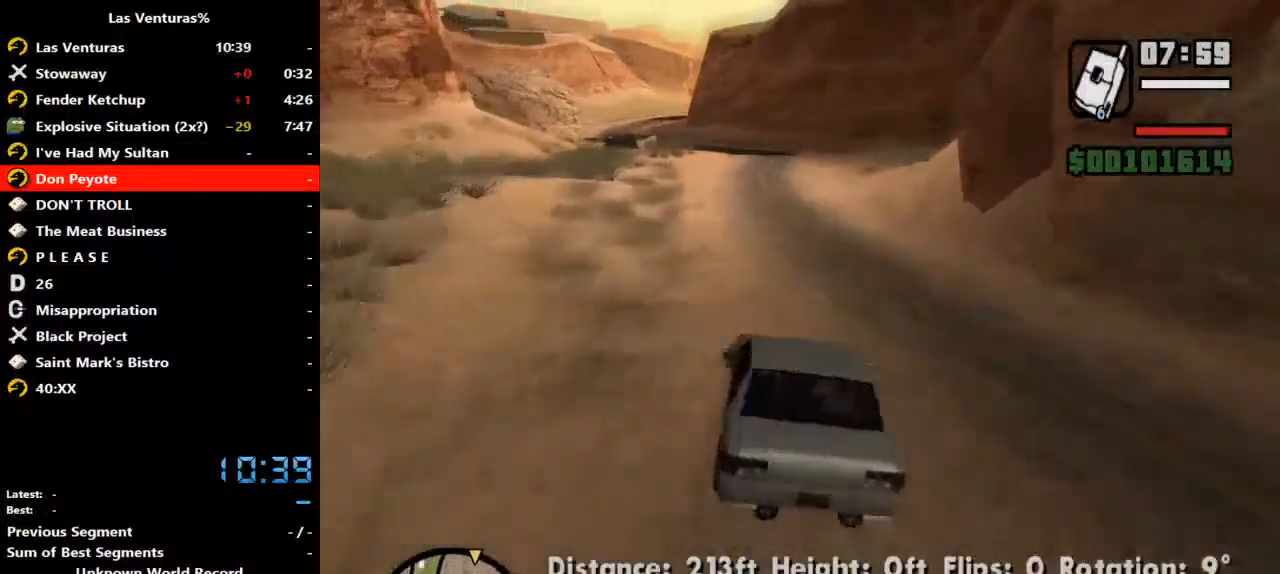
{"keys": ["w"], "mouse": [], "events": [[167, "d", "down"], [300, "d", "up"]]}
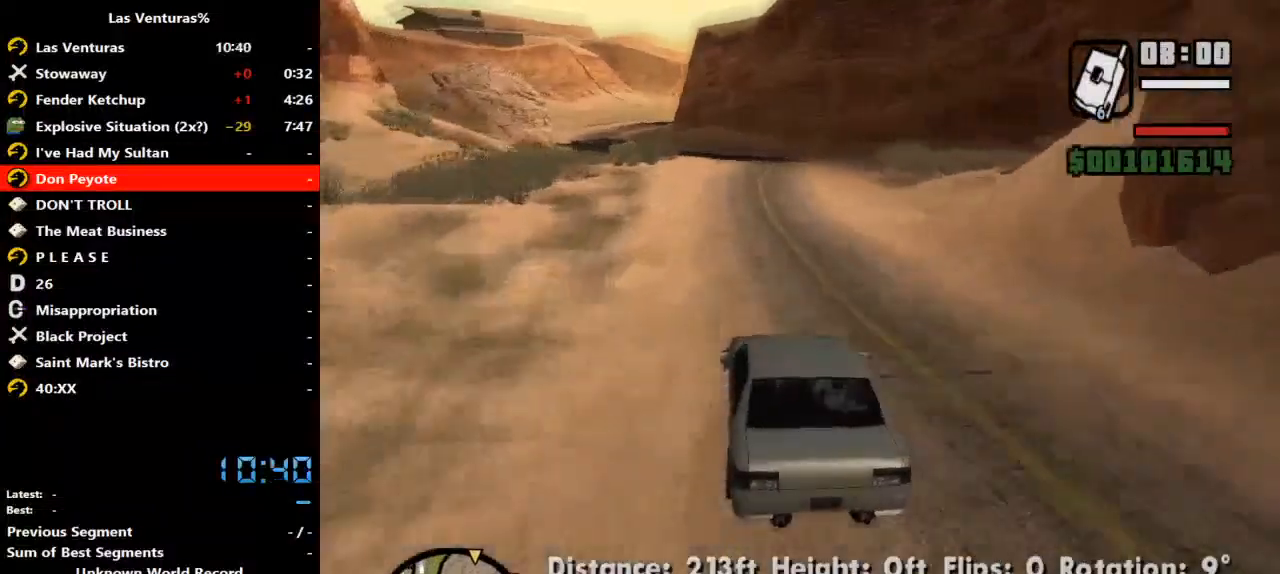
{"keys": ["w"], "mouse": []}
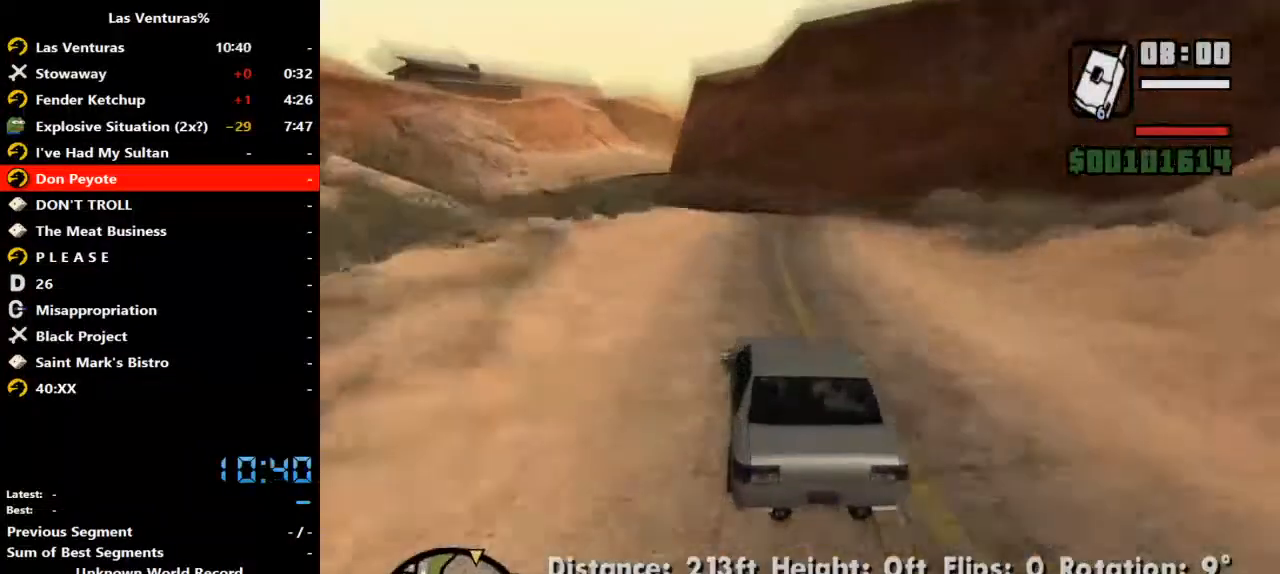
{"keys": ["a", "w"], "mouse": [], "events": [[167, "a", "down"], [300, "a", "up"], [433, "a", "down"]]}
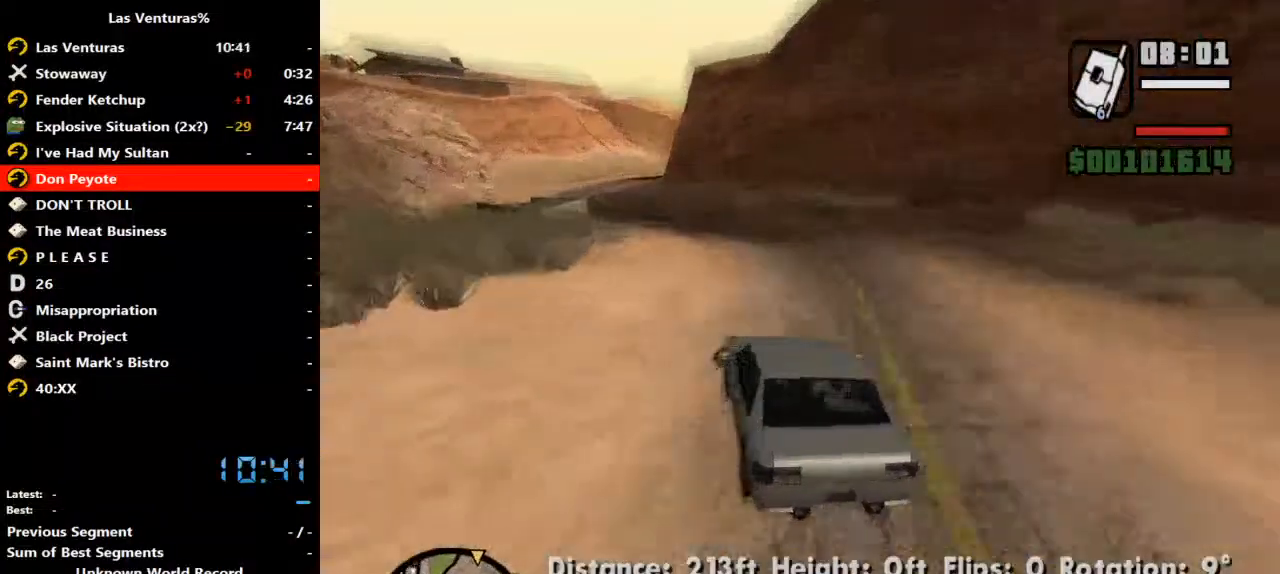
{"keys": ["w"], "mouse": [], "events": [[267, "a", "up"]]}
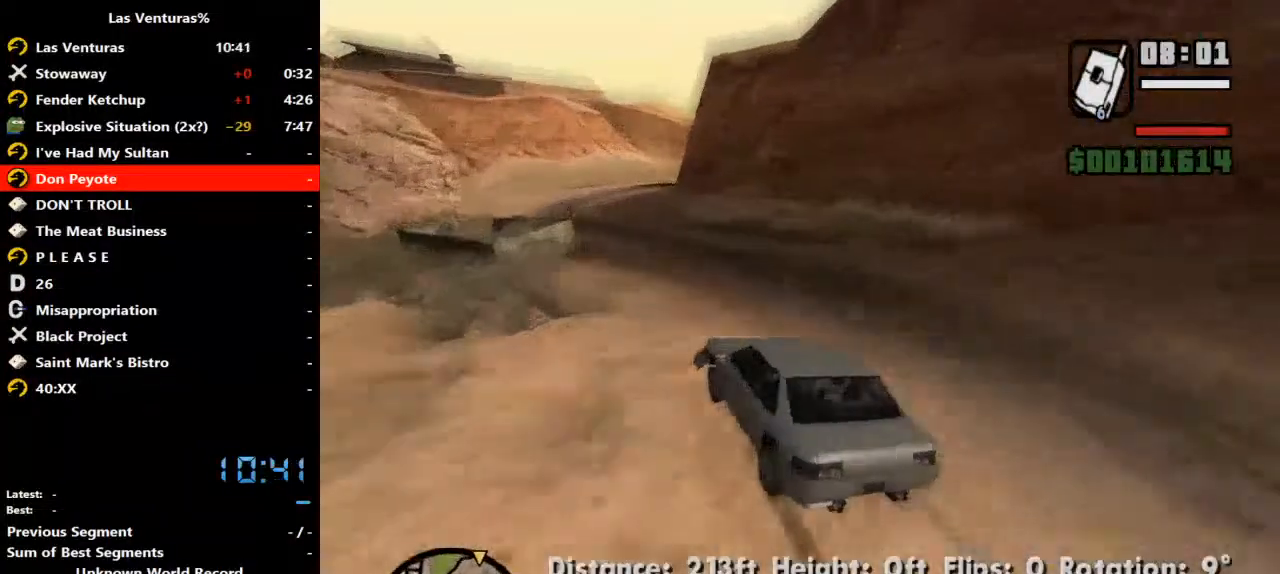
{"keys": ["d", "w"], "mouse": [], "events": [[33, "d", "down"], [200, "d", "up"], [467, "d", "down"]]}
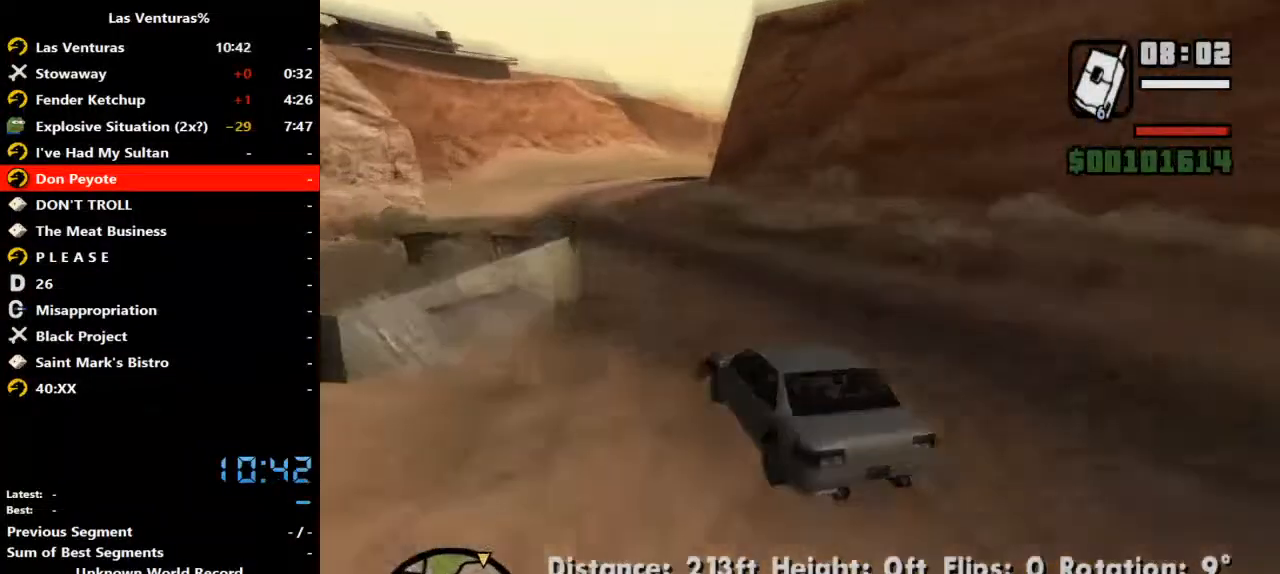
{"keys": ["a", "w"], "mouse": [], "events": [[67, "a", "down"], [67, "d", "up"]]}
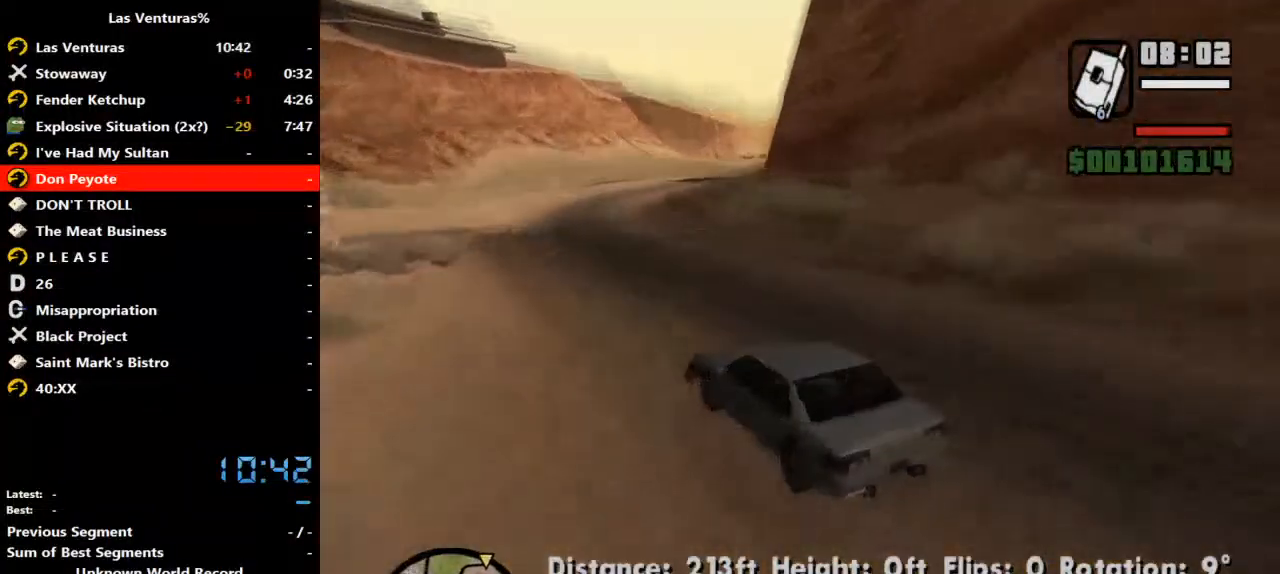
{"keys": ["d", "w"], "mouse": [], "events": [[67, "a", "up"], [133, "d", "down"]]}
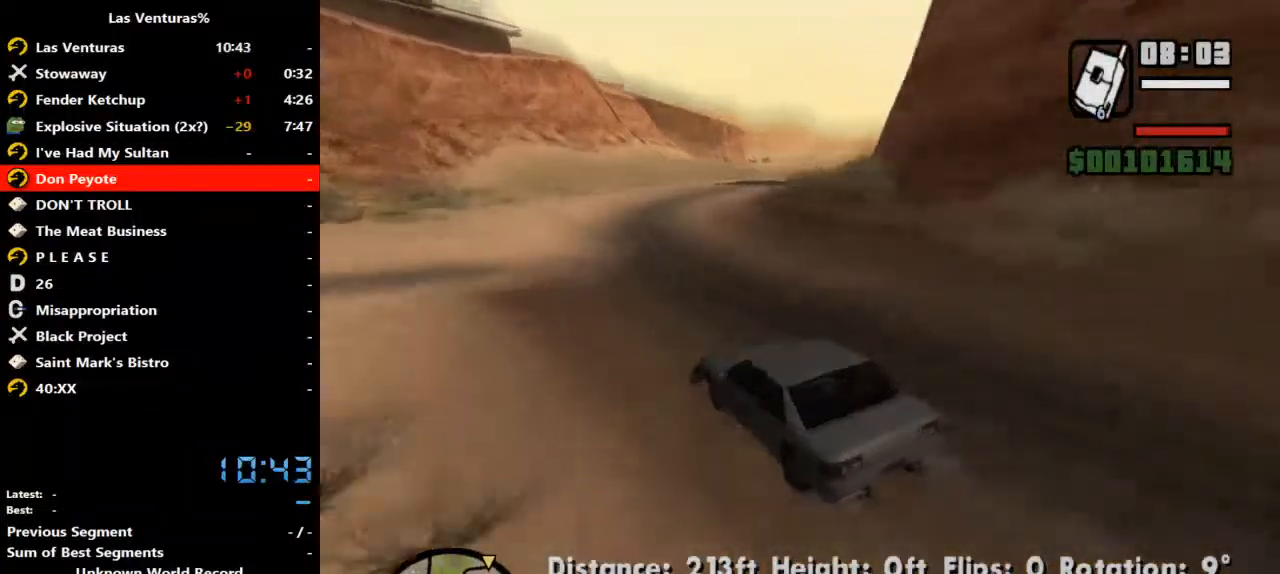
{"keys": ["d", "w"], "mouse": [], "events": [[200, "d", "up"], [267, "d", "down"]]}
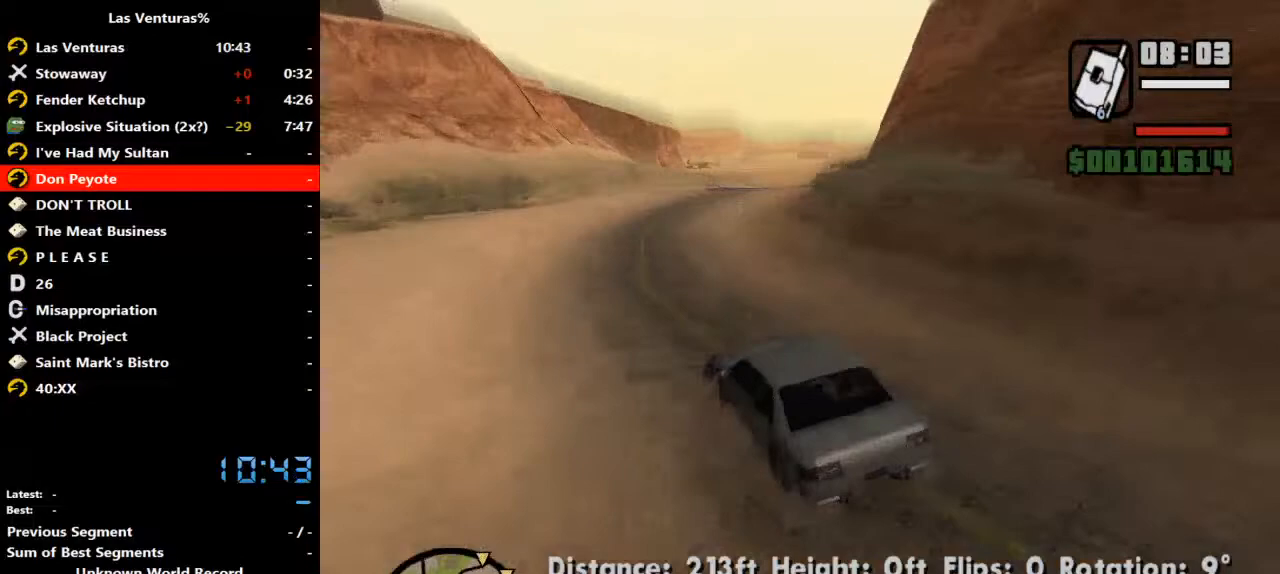
{"keys": ["d", "w"], "mouse": [], "events": [[300, "d", "up"], [400, "d", "down"]]}
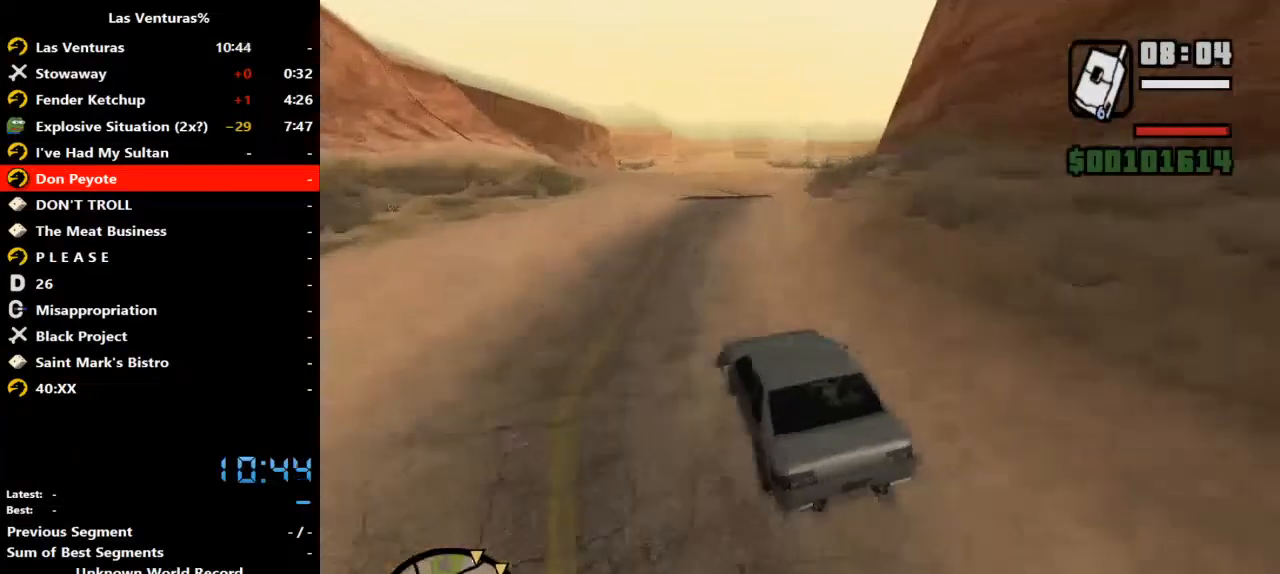
{"keys": ["d", "w"], "mouse": [], "events": [[33, "d", "up"], [500, "d", "down"]]}
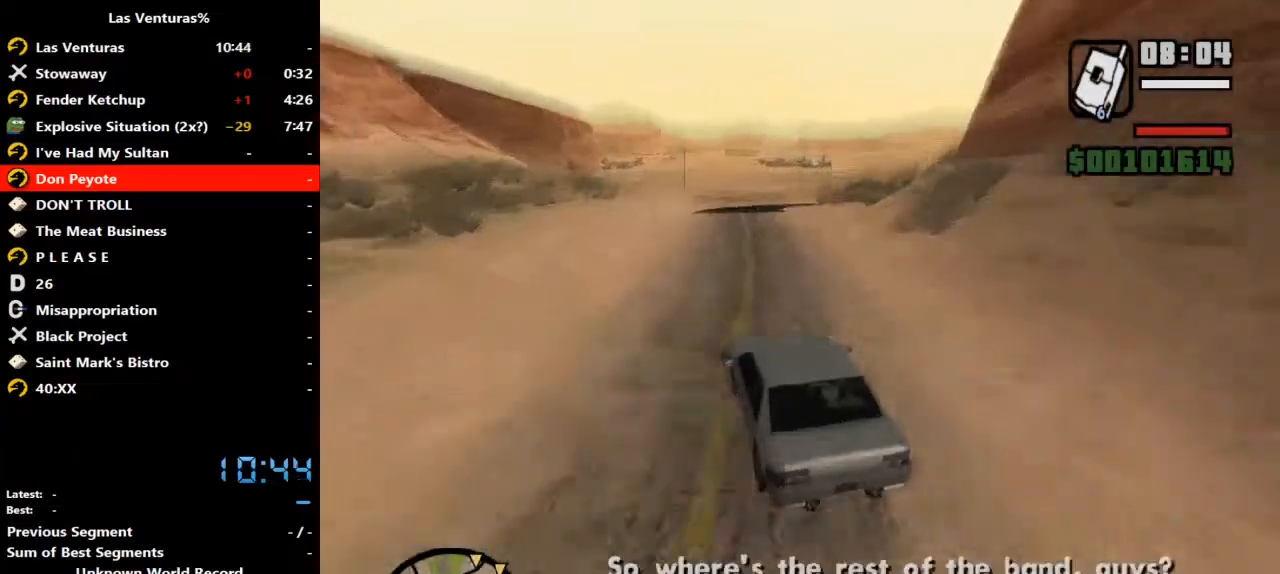
{"keys": ["w"], "mouse": [], "events": [[133, "d", "up"], [333, "d", "down"], [433, "d", "up"]]}
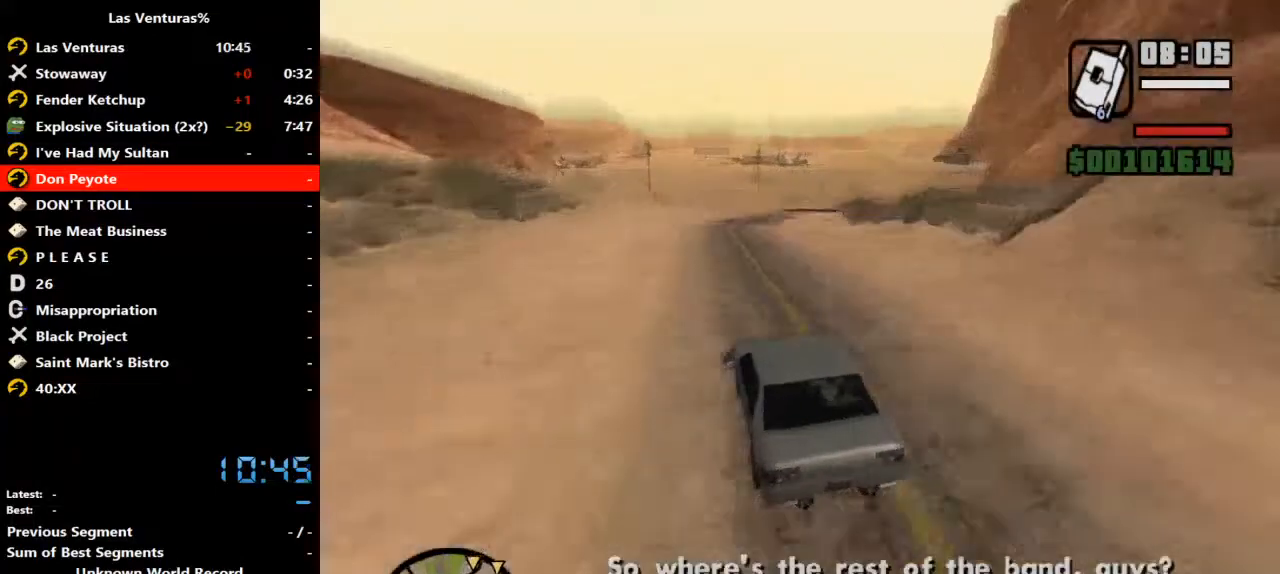
{"keys": ["w"], "mouse": [], "events": [[300, "d", "down"], [433, "d", "up"]]}
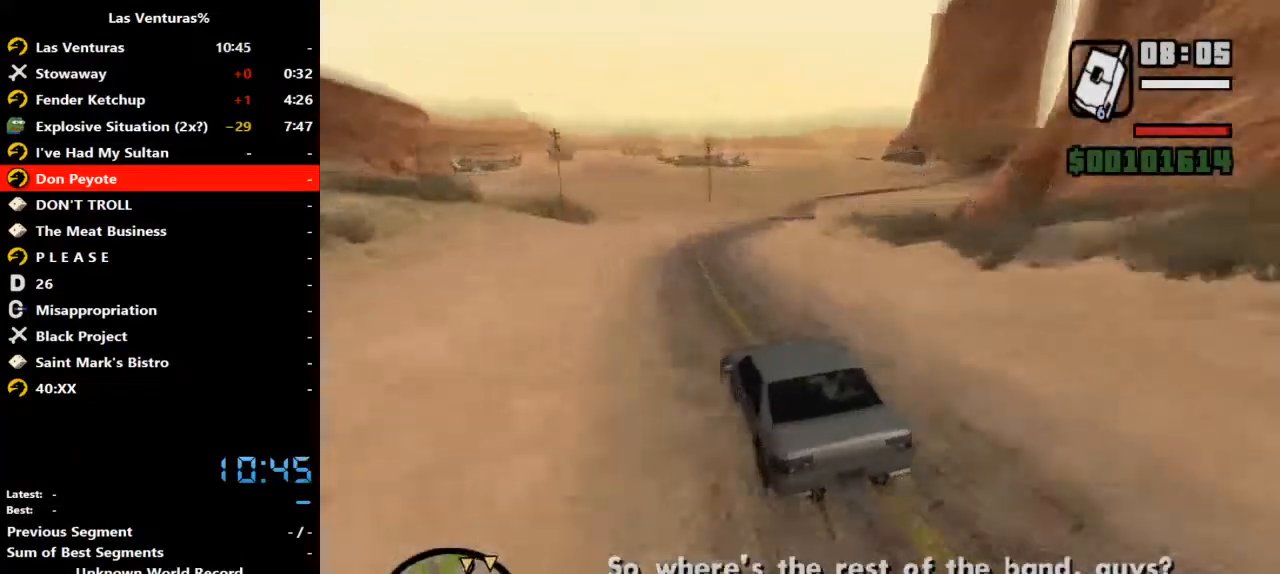
{"keys": ["w"], "mouse": [], "events": [[67, "d", "down"], [367, "d", "up"]]}
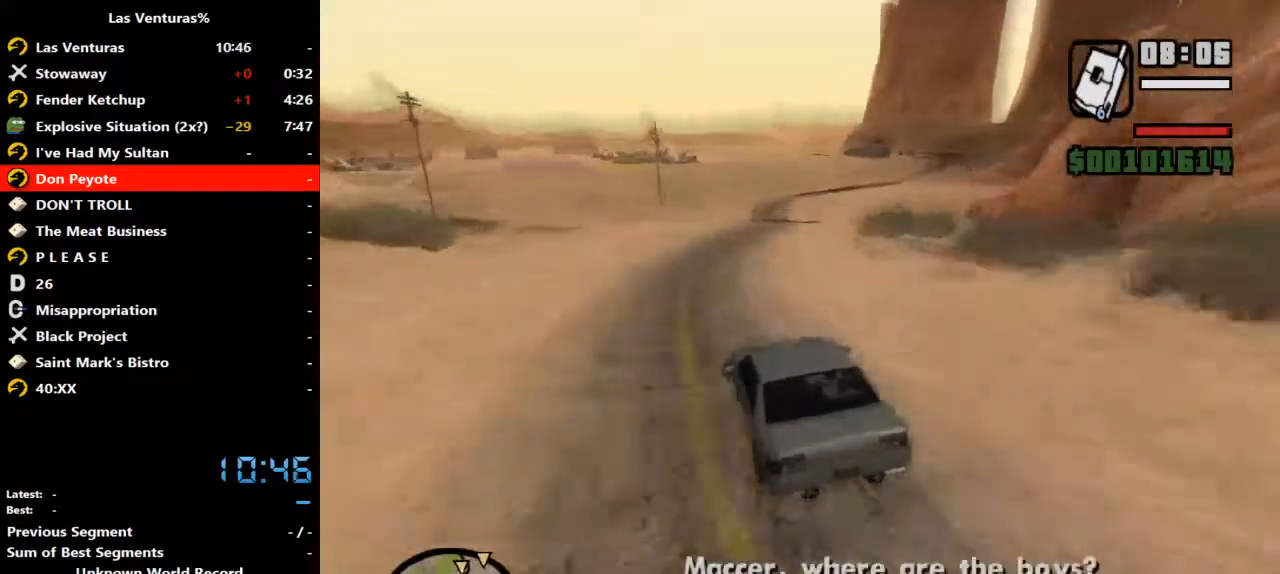
{"keys": ["w"], "mouse": [], "events": [[33, "d", "down"], [100, "d", "up"]]}
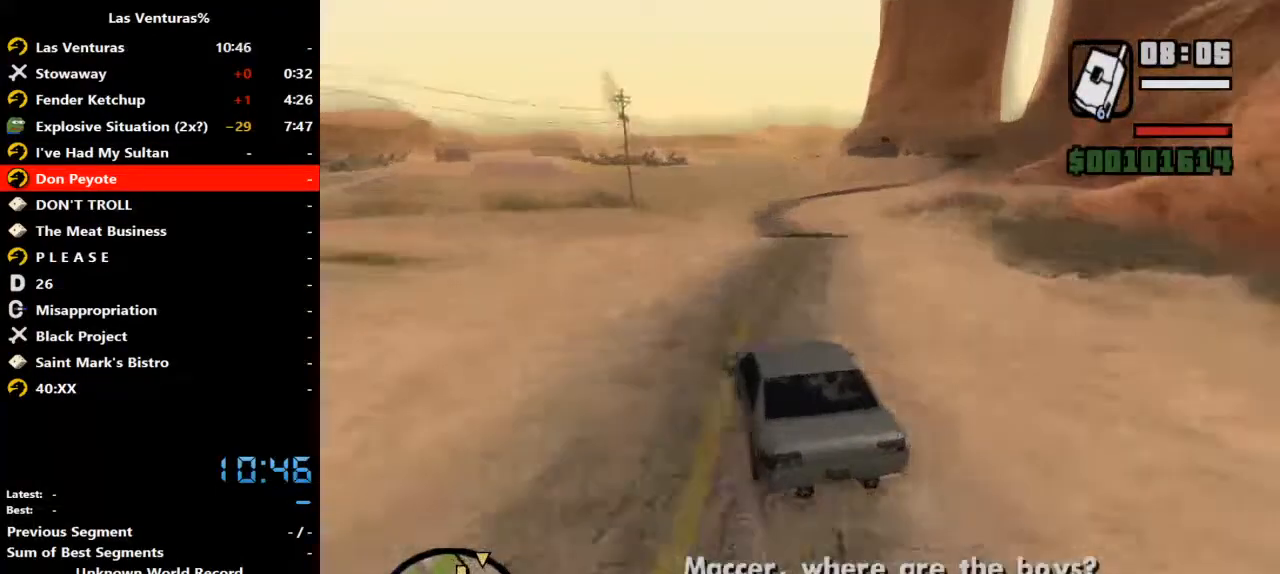
{"keys": ["w"], "mouse": [], "events": [[67, "d", "down"], [167, "d", "up"]]}
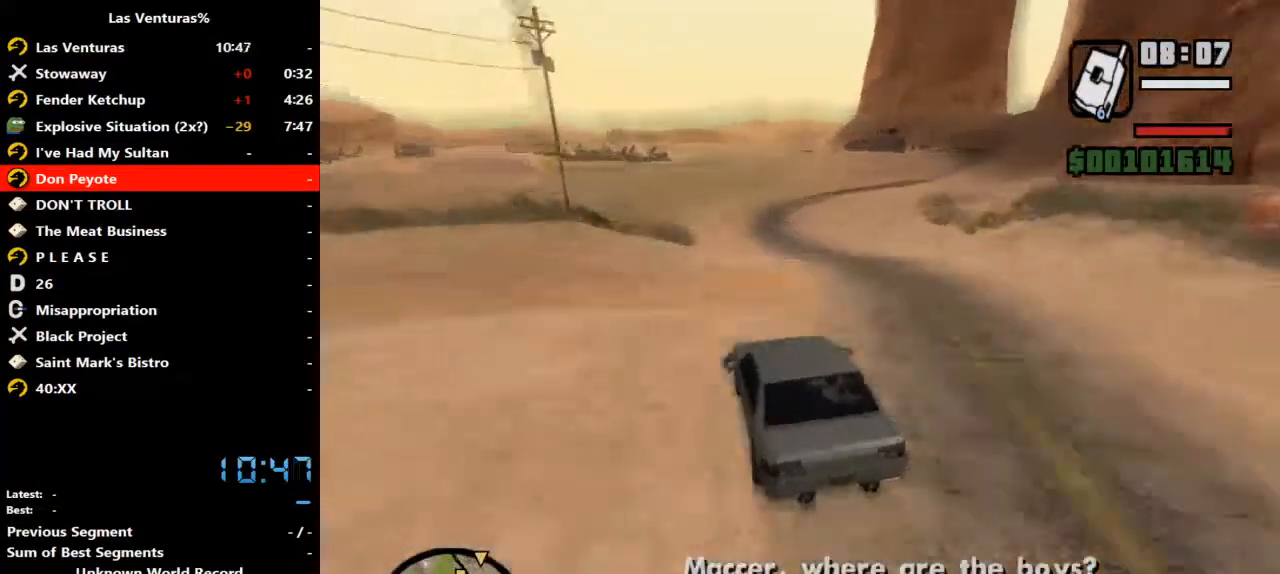
{"keys": ["d", "w"], "mouse": [], "events": [[133, "d", "down"], [300, "d", "up"], [467, "d", "down"]]}